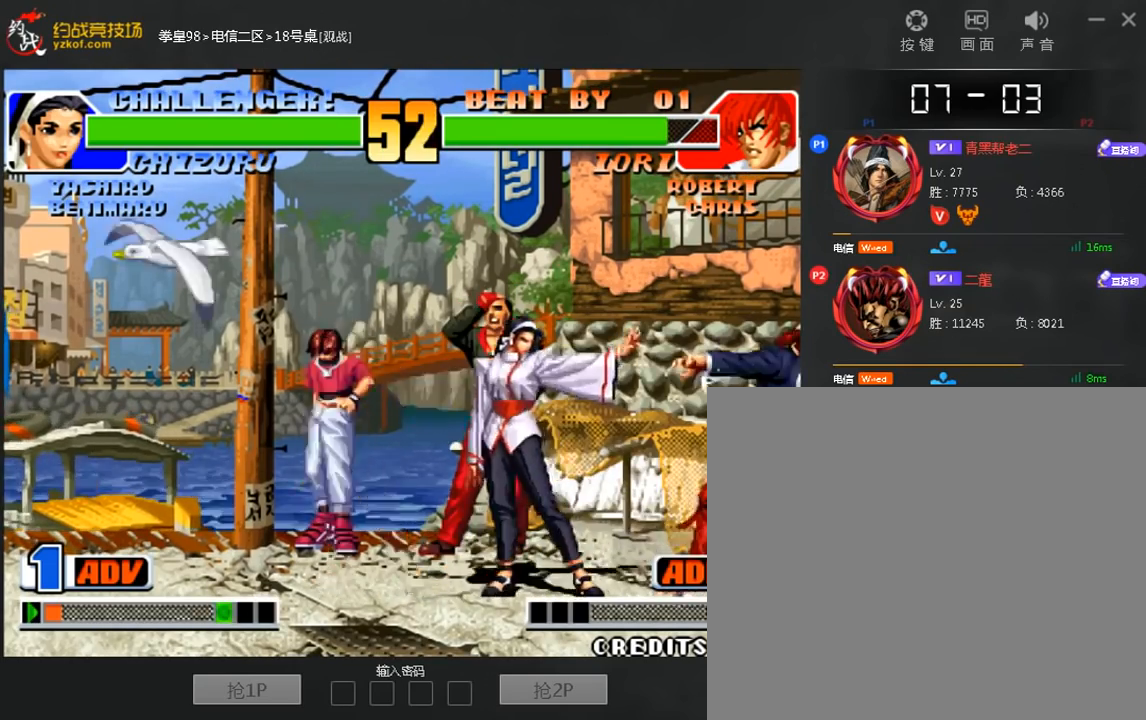
Gameplay with a controller (arcade stick); each line is a JSON object with the inputs held at the frame after it (dt_ms = milliseconds from this image to that frame). "events" lists button and stick changes between this image and that frame as [ms after this image, input, new state], when the widget could be followed in between. Not read: A C L3 R3.
{"dt_ms": 480, "buttons": [], "left_stick": "down", "events": [[440, "left_stick", "down"]]}
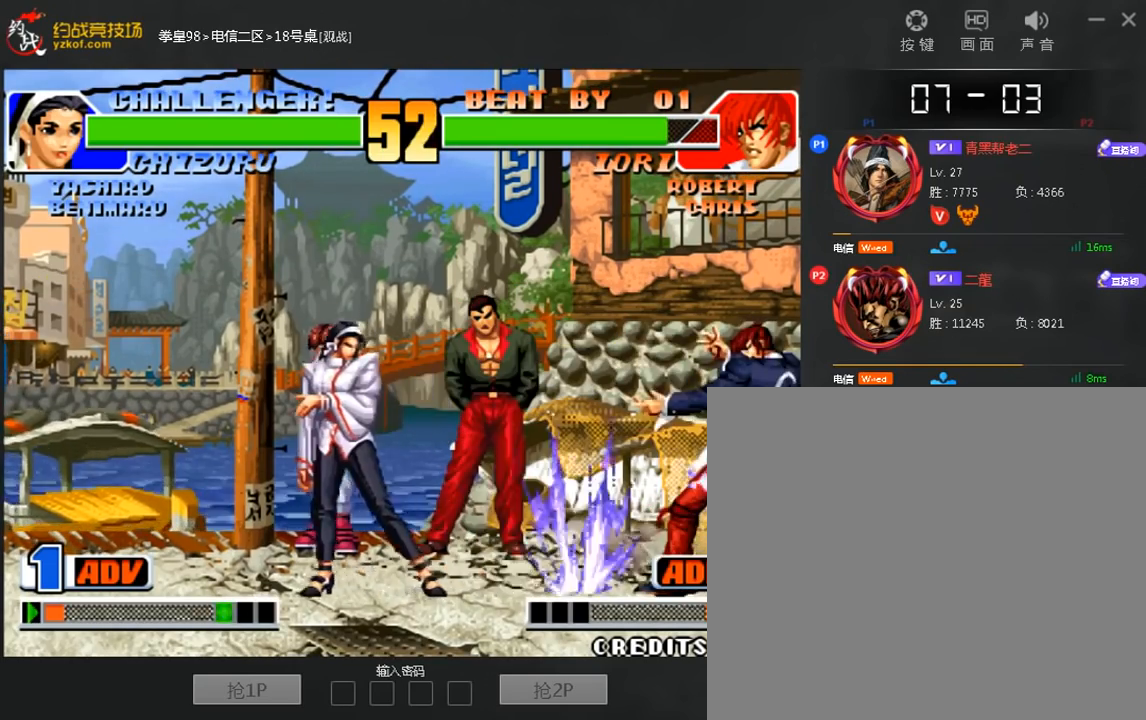
{"dt_ms": 520, "buttons": [], "left_stick": "right", "events": [[120, "left_stick", "left"], [360, "left_stick", "center"], [520, "left_stick", "right"]]}
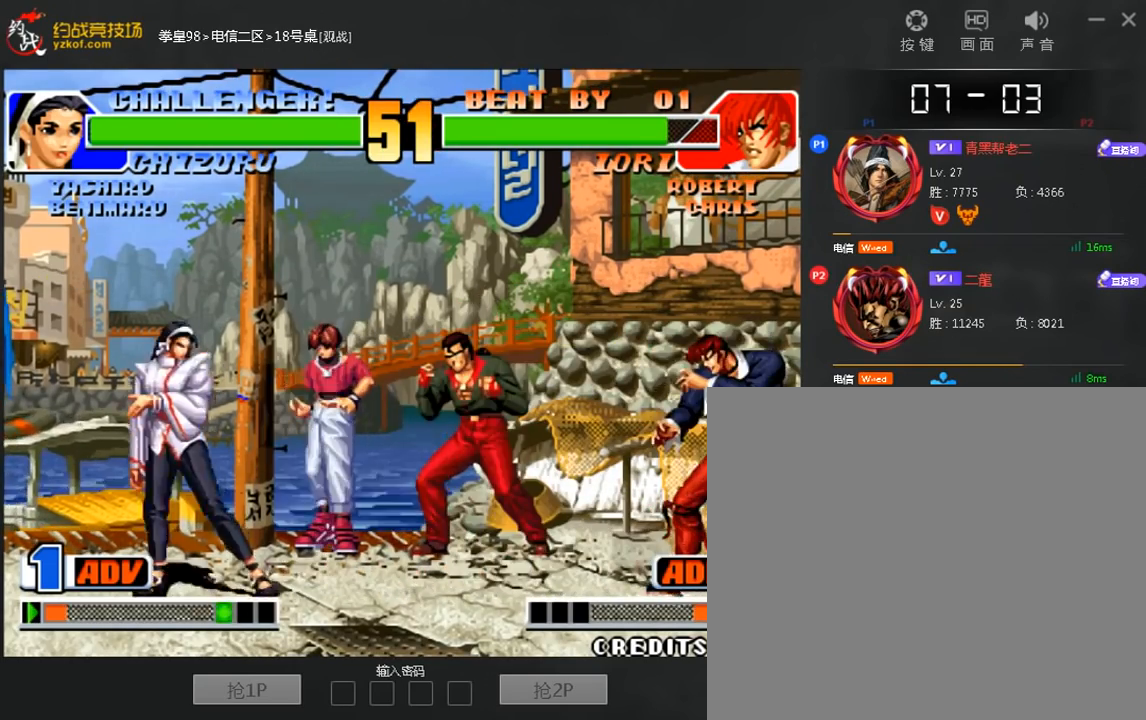
{"dt_ms": 480, "buttons": [], "left_stick": "right", "events": [[200, "left_stick", "left"], [480, "left_stick", "right"]]}
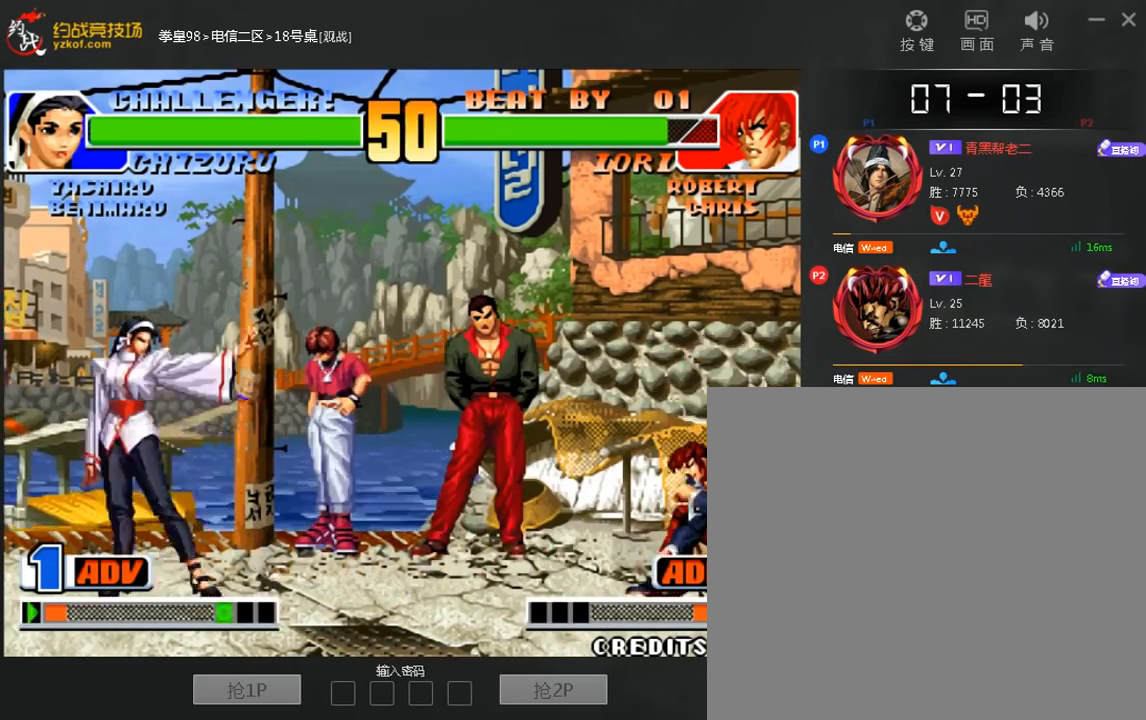
{"dt_ms": 520, "buttons": [], "left_stick": "right", "events": [[40, "left_stick", "left"], [240, "left_stick", "center"], [320, "left_stick", "right"]]}
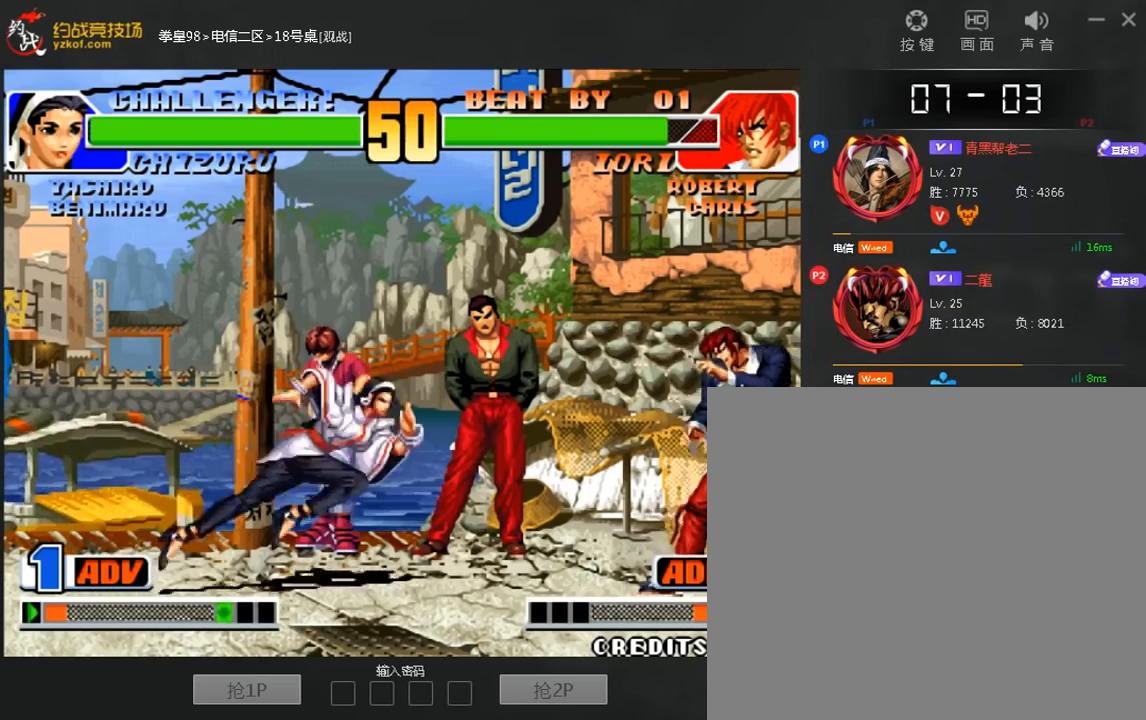
{"dt_ms": 480, "buttons": [], "left_stick": "left"}
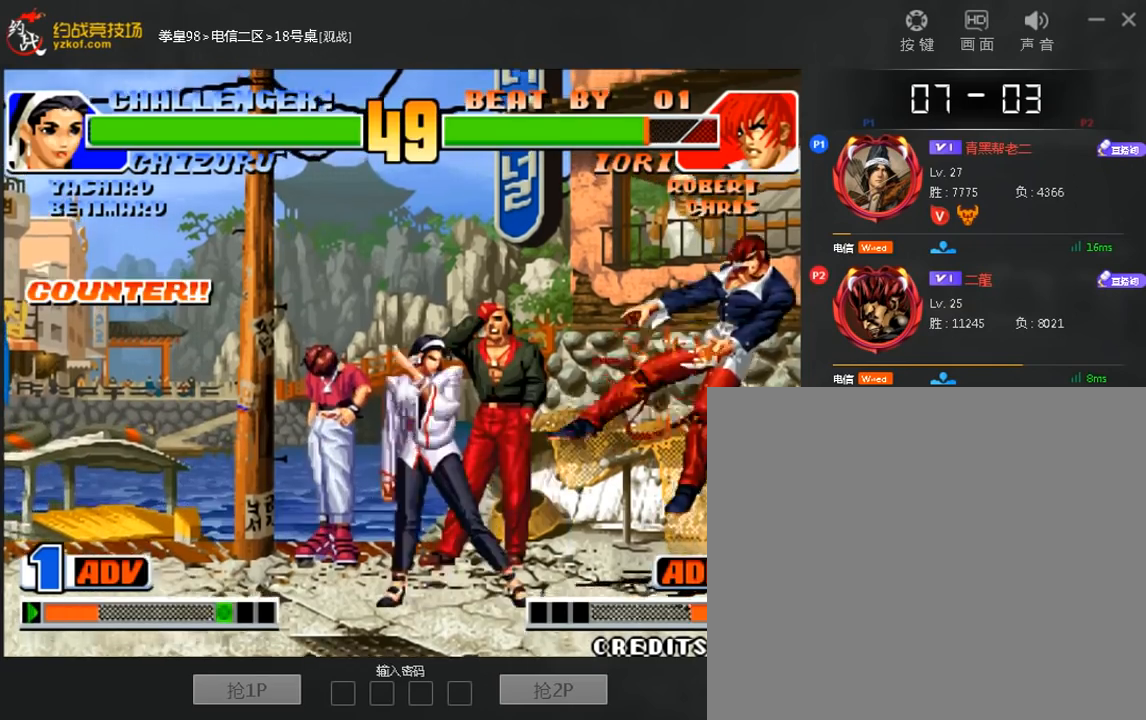
{"dt_ms": 520, "buttons": [], "left_stick": "down-left", "events": [[520, "left_stick", "down-left"]]}
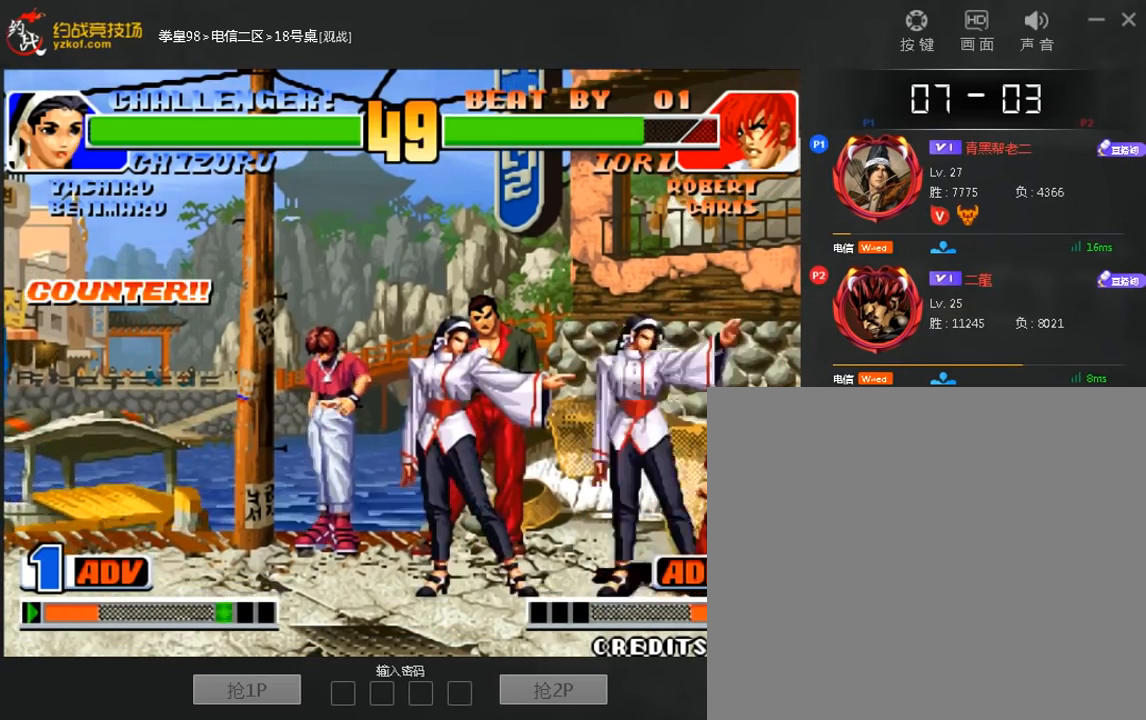
{"dt_ms": 480, "buttons": [], "left_stick": "left", "events": [[200, "left_stick", "left"]]}
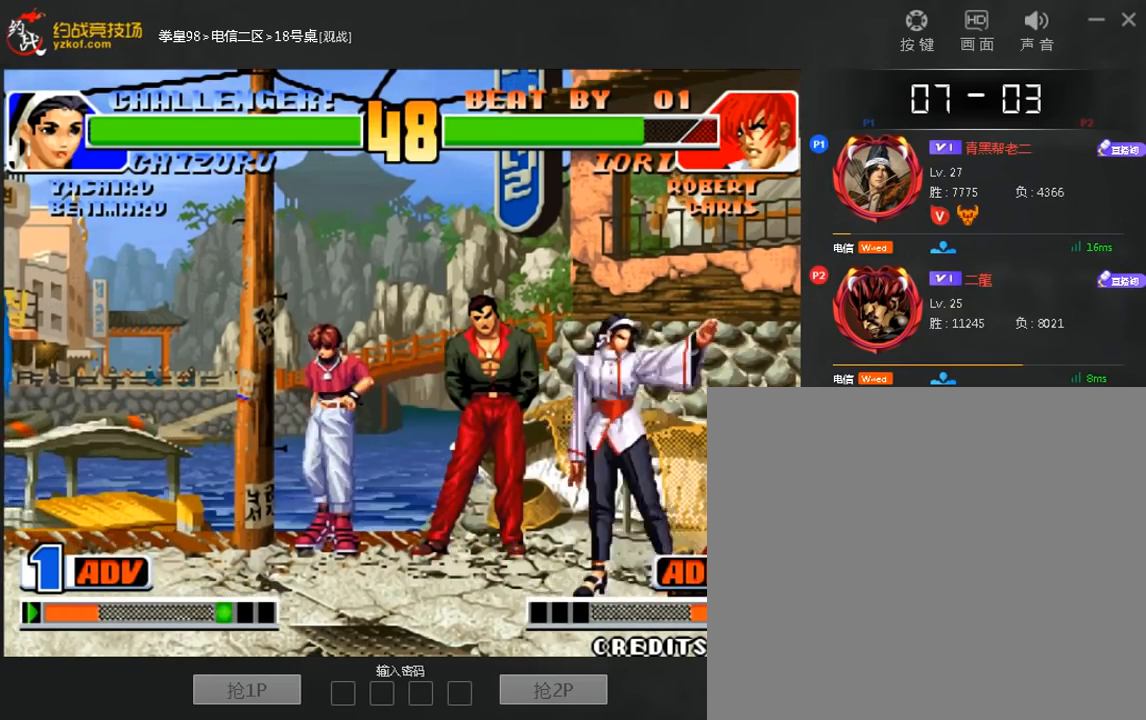
{"dt_ms": 520, "buttons": [], "left_stick": "down-left", "events": [[160, "left_stick", "down-left"]]}
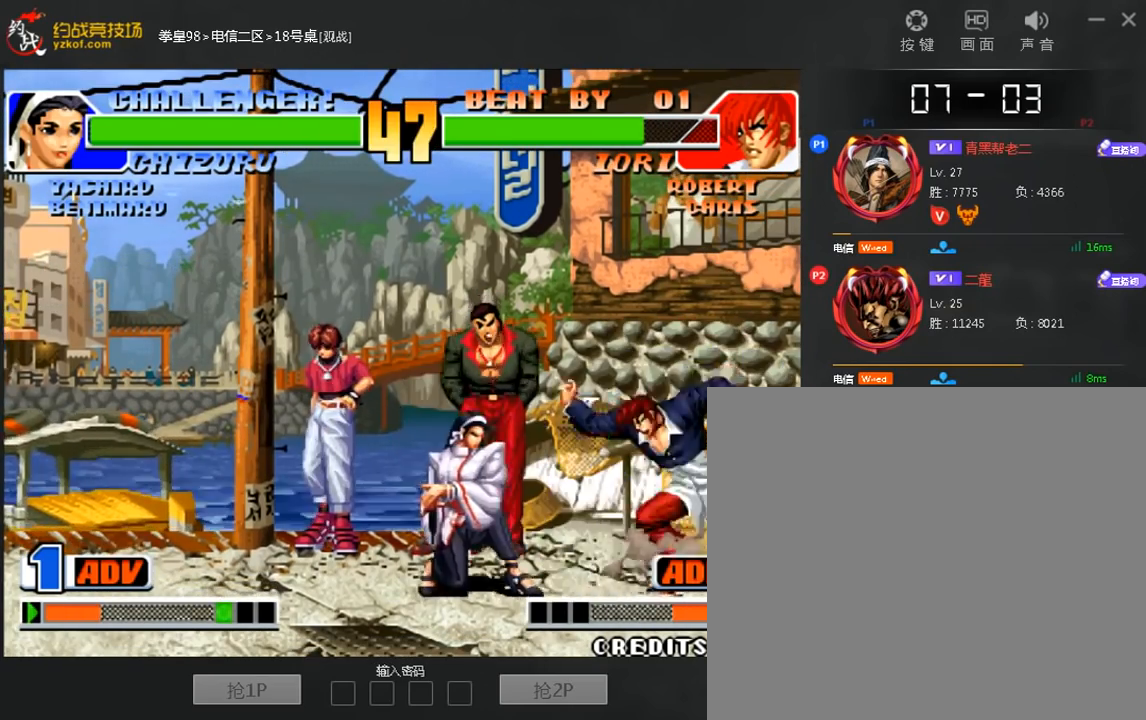
{"dt_ms": 480, "buttons": [], "left_stick": "right", "events": [[80, "left_stick", "left"], [280, "left_stick", "right"]]}
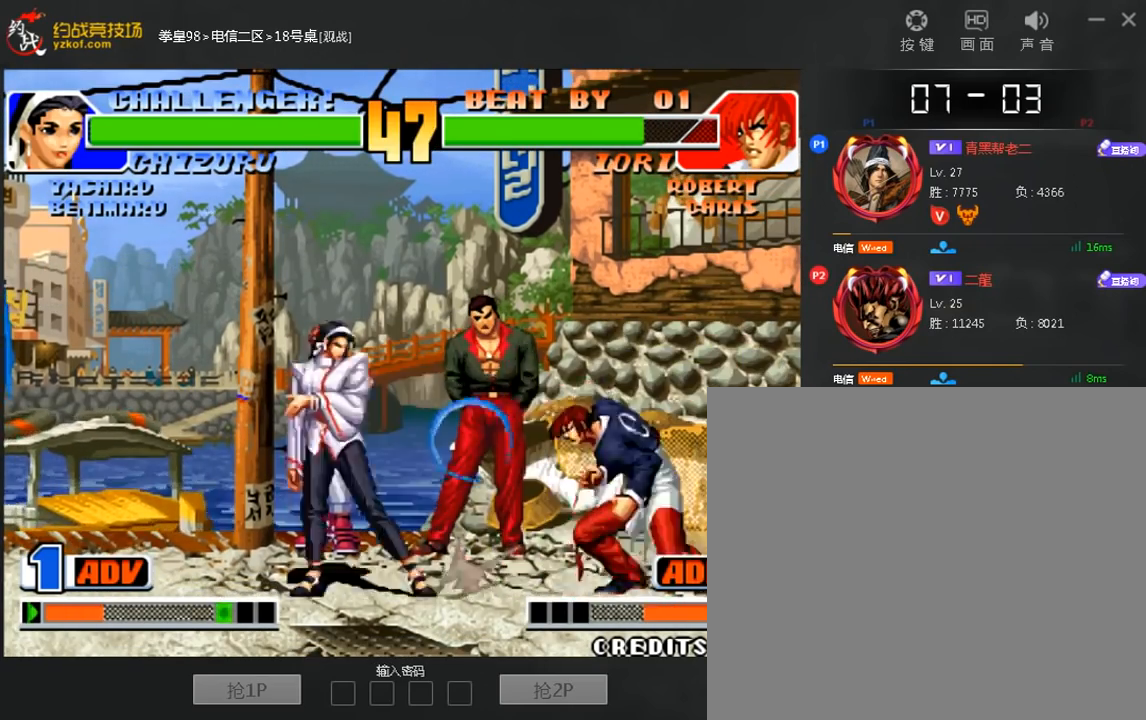
{"dt_ms": 520, "buttons": [], "left_stick": "right", "events": [[120, "left_stick", "down"], [240, "left_stick", "left"], [520, "left_stick", "right"]]}
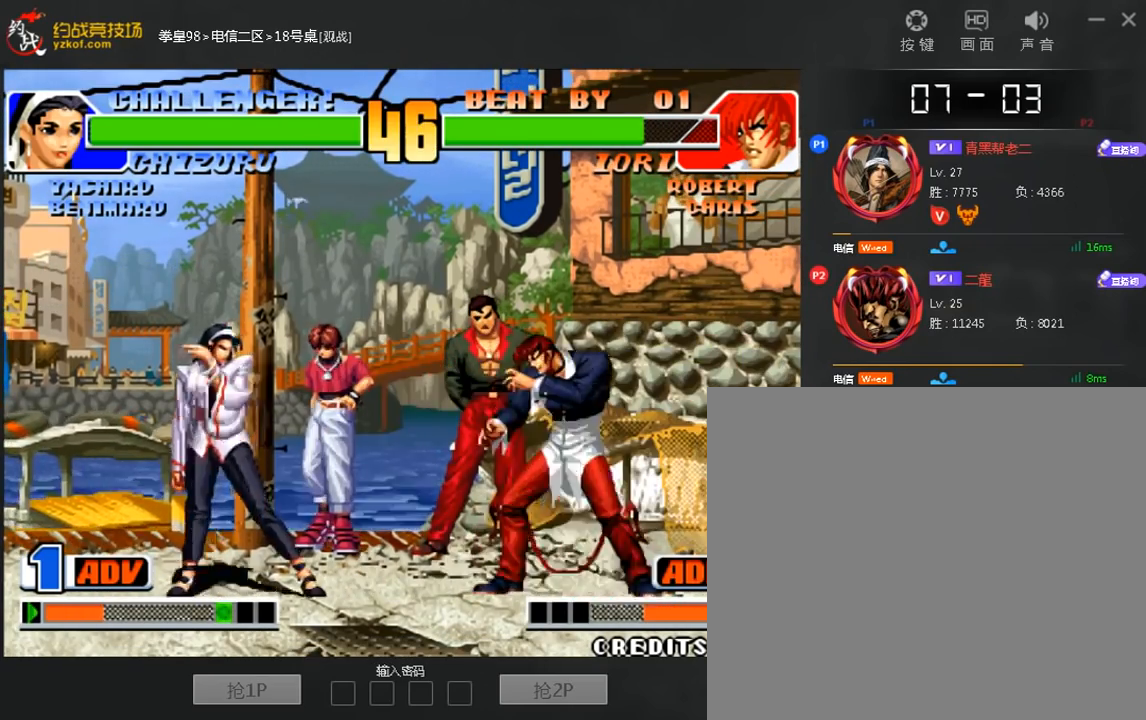
{"dt_ms": 480, "buttons": [], "left_stick": "left", "events": [[160, "left_stick", "down-right"], [320, "left_stick", "down-left"], [400, "left_stick", "left"]]}
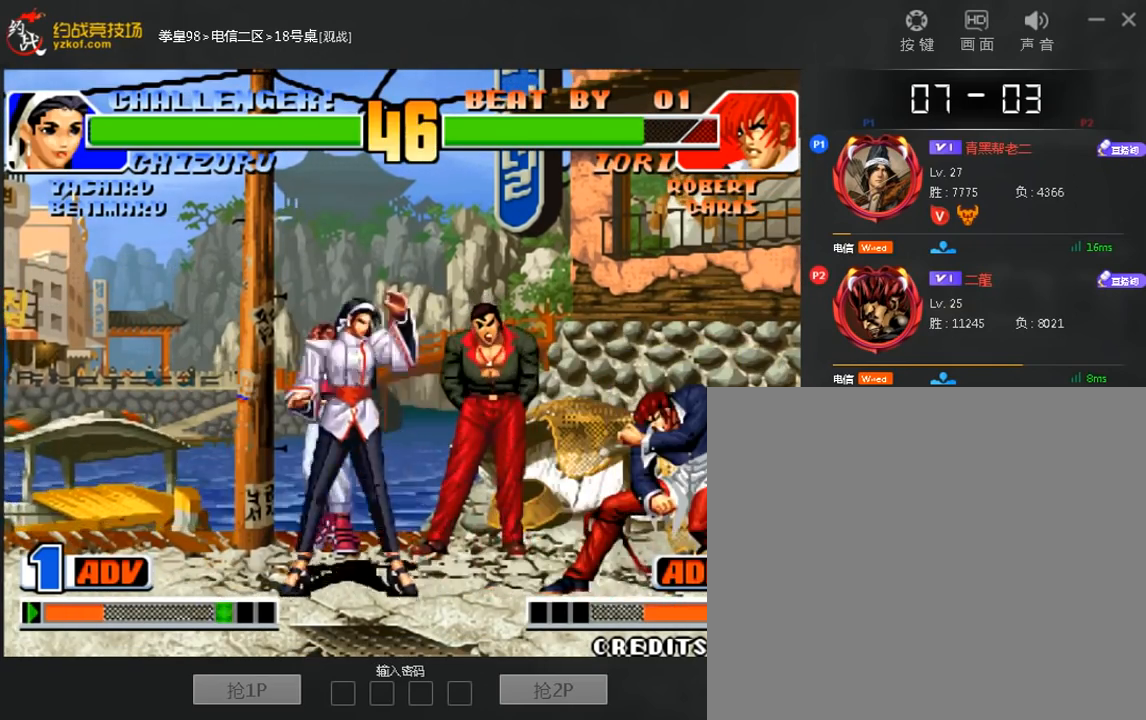
{"dt_ms": 520, "buttons": ["D"], "left_stick": "right", "events": [[240, "left_stick", "right"], [280, "D", "down"]]}
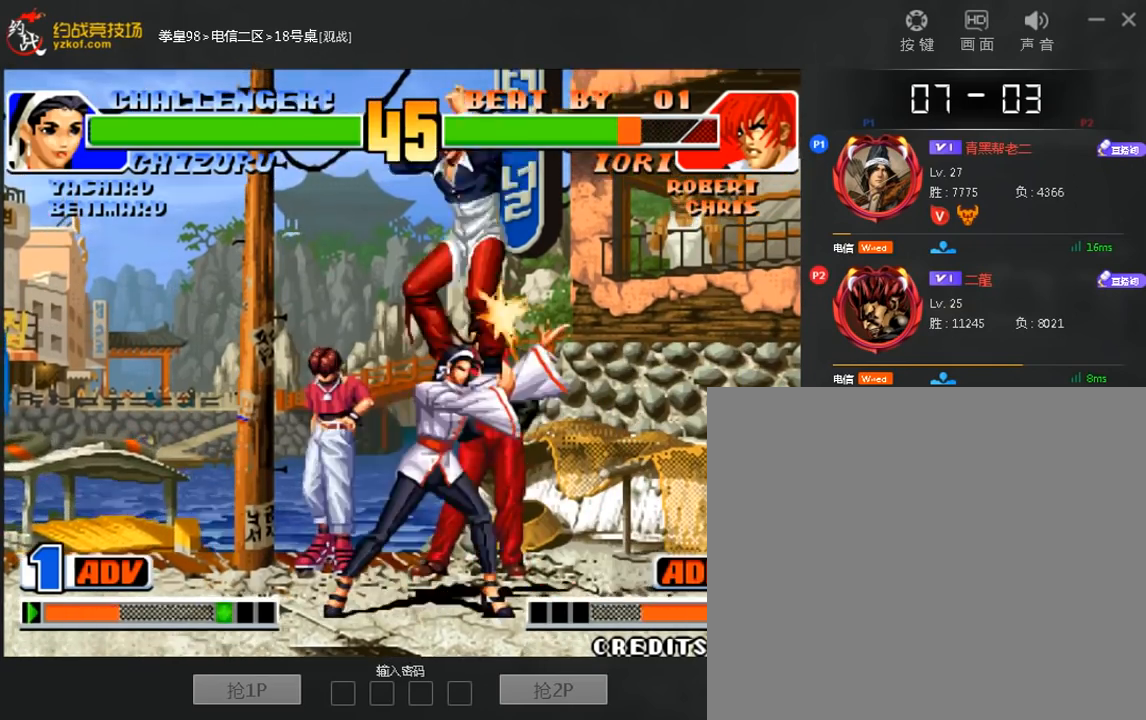
{"dt_ms": 1000, "buttons": [], "left_stick": "left"}
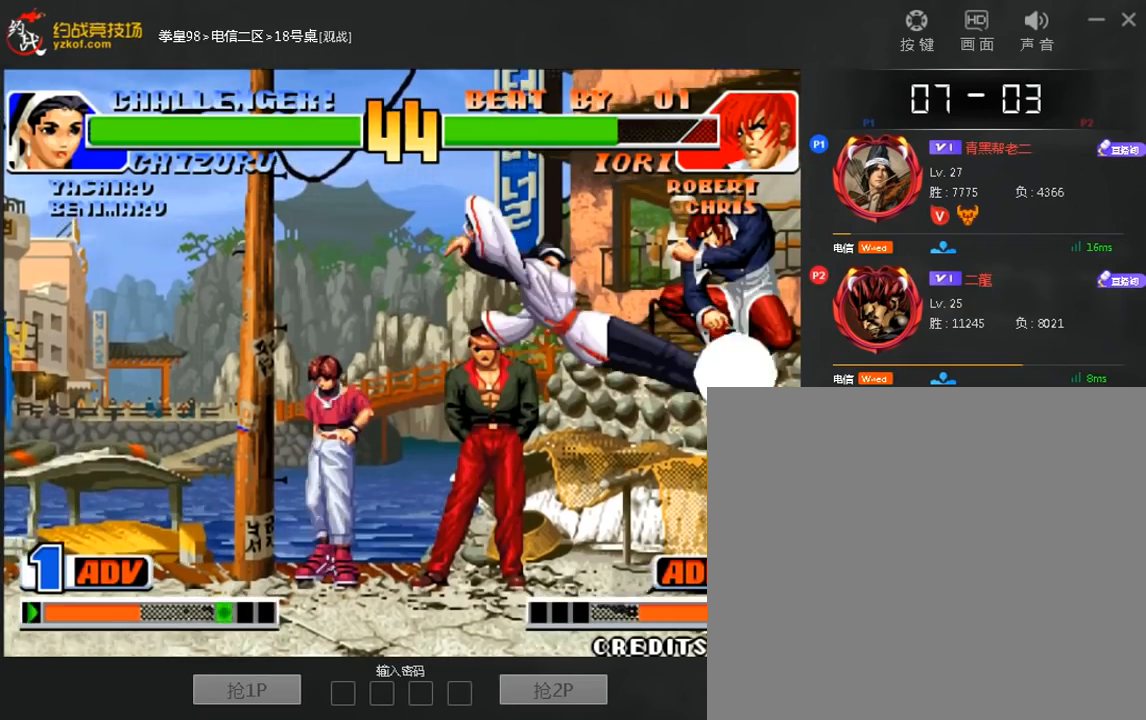
{"dt_ms": 480, "buttons": ["D"], "left_stick": "right", "events": [[400, "left_stick", "right"], [440, "D", "down"]]}
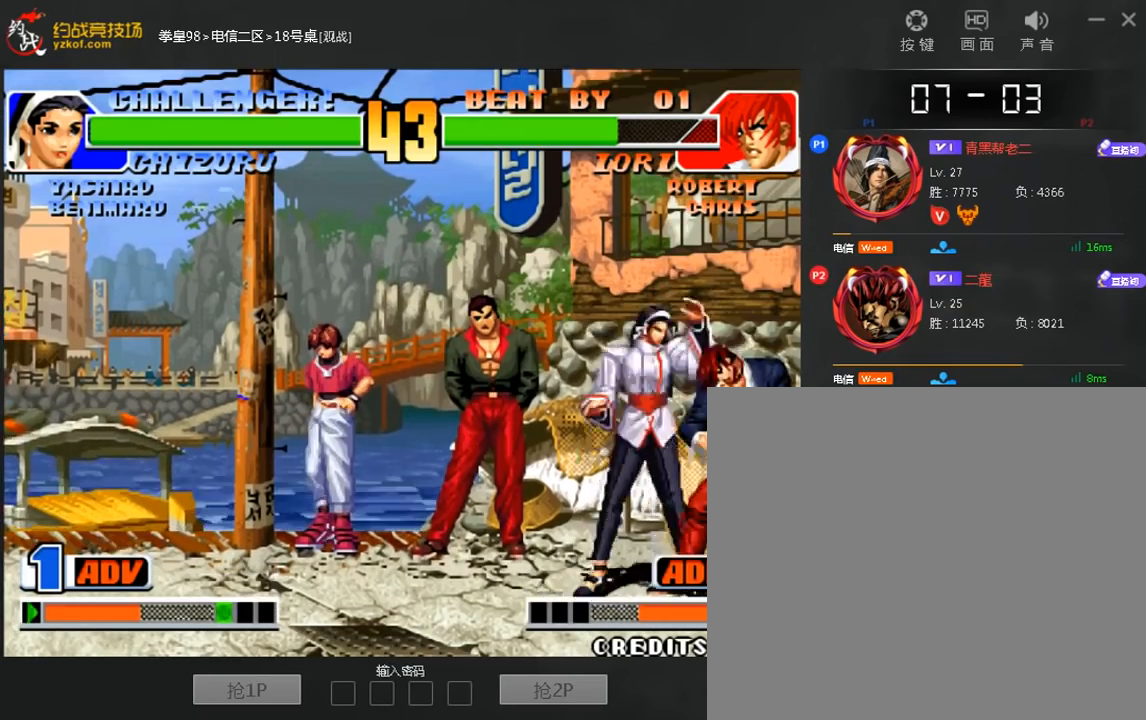
{"dt_ms": 520, "buttons": [], "left_stick": "center", "events": [[40, "D", "up"], [440, "left_stick", "center"]]}
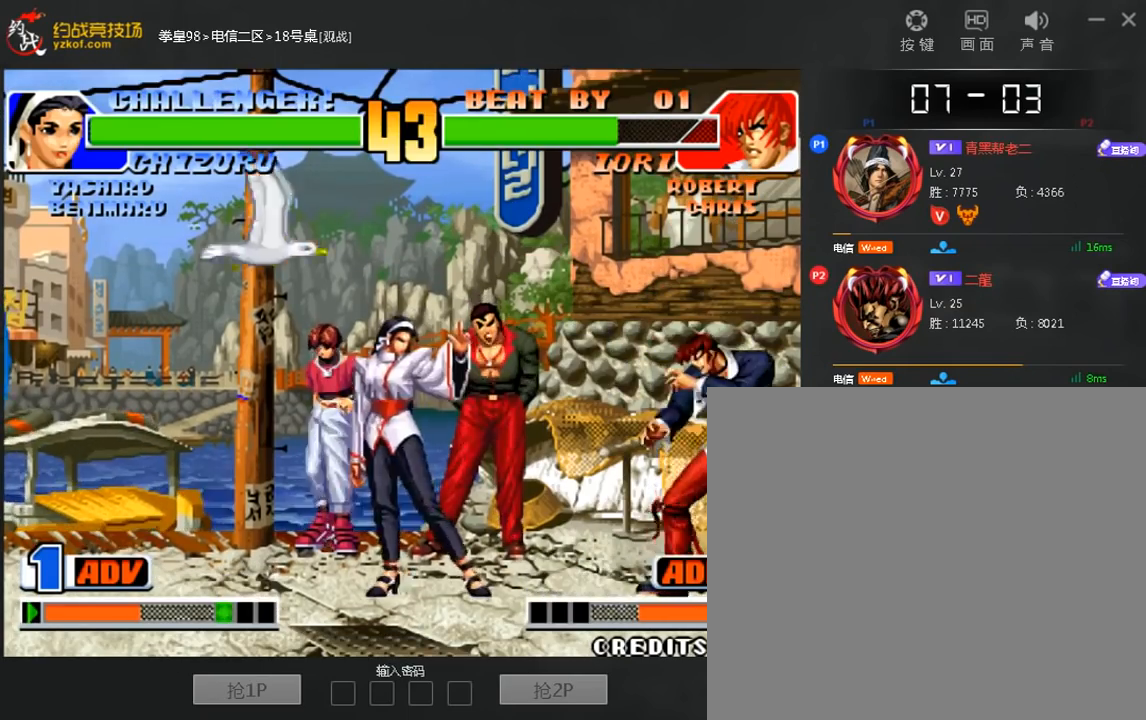
{"dt_ms": 480, "buttons": [], "left_stick": "right", "events": [[80, "left_stick", "left"], [440, "left_stick", "right"]]}
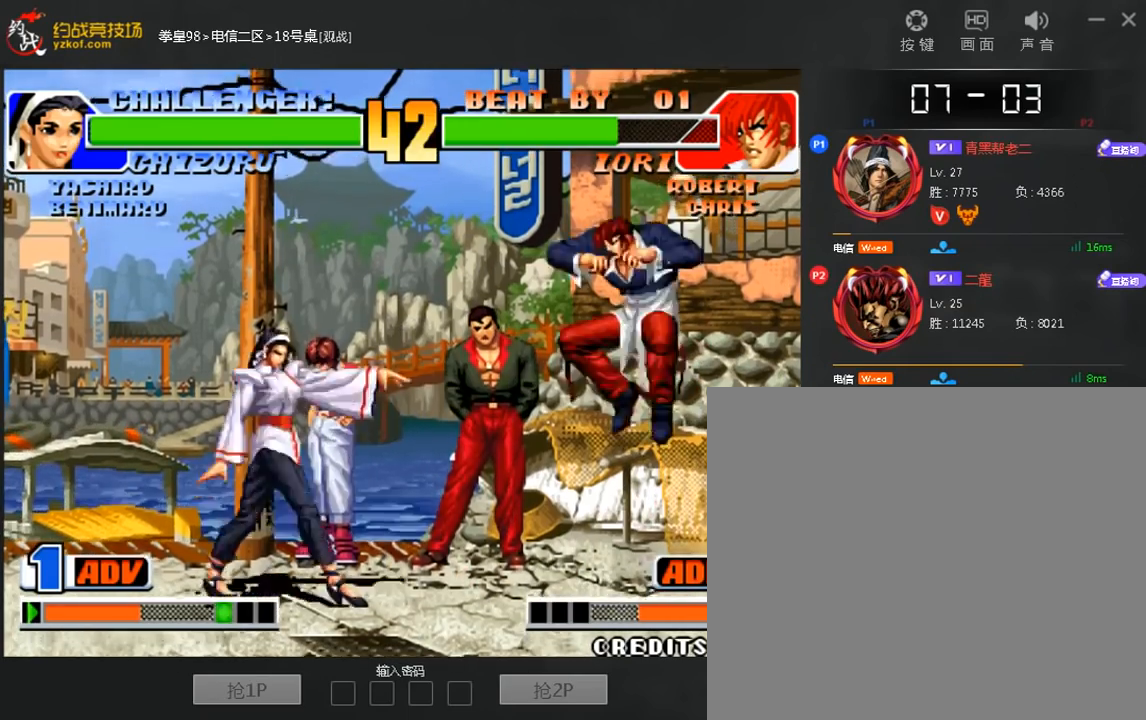
{"dt_ms": 520, "buttons": ["D"], "left_stick": "right", "events": [[120, "D", "down"]]}
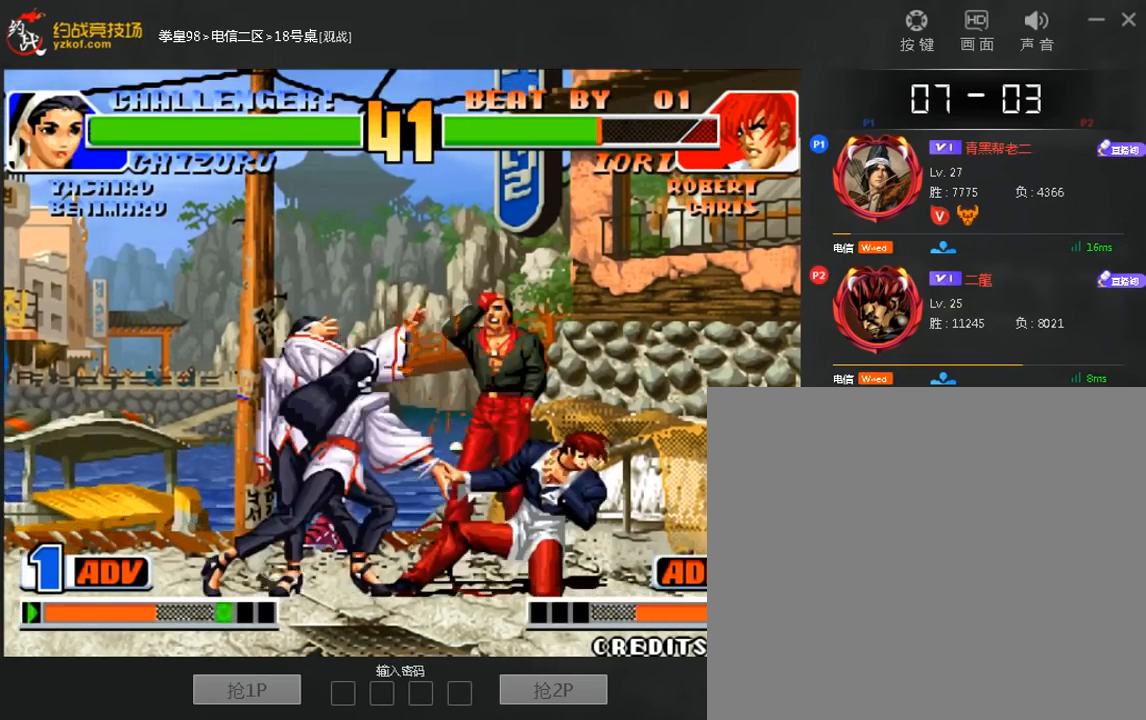
{"dt_ms": 480, "buttons": [], "left_stick": "up", "events": [[240, "left_stick", "up"], [480, "D", "up"]]}
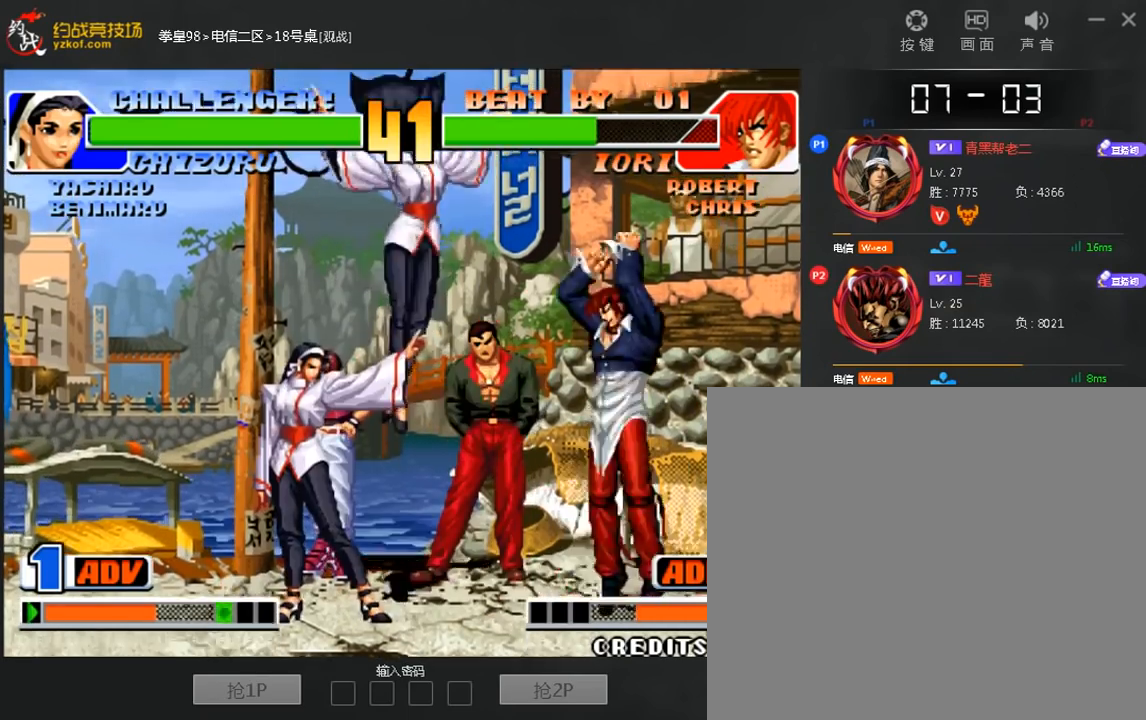
{"dt_ms": 520, "buttons": [], "left_stick": "left", "events": [[240, "left_stick", "center"], [320, "left_stick", "left"]]}